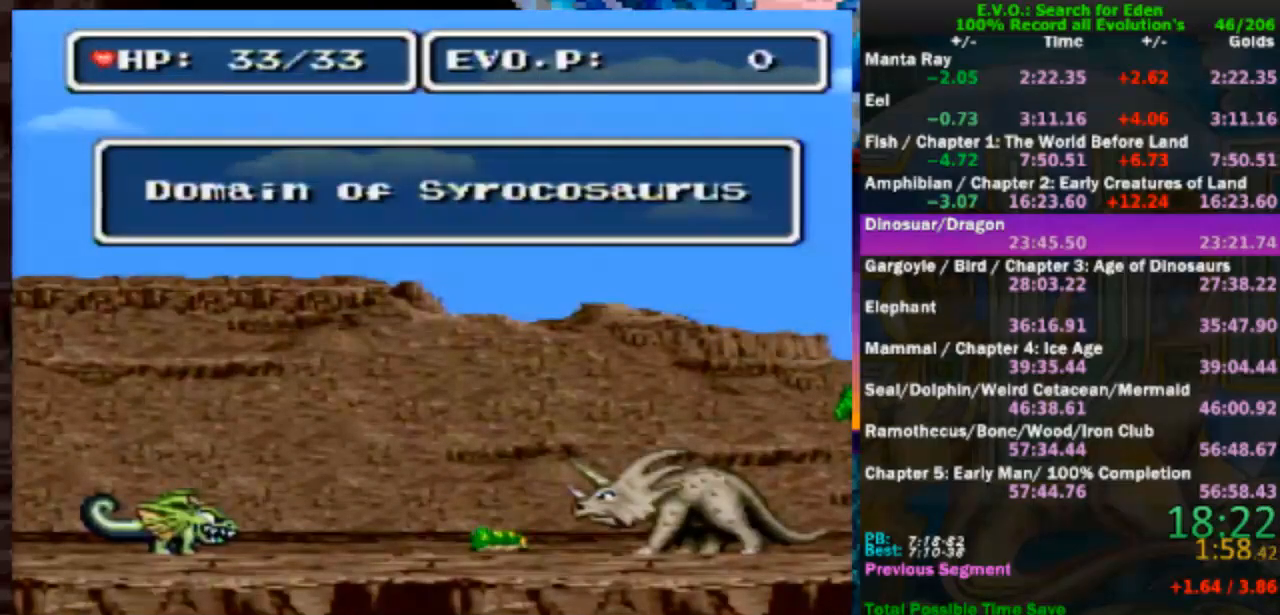
Gameplay with a controller (Nintendo layout); each line is a JSON object with the inputs held at the frame after it. "events" lists button and stick changes between this image and that frame as [ms after this image, input, new state], when the widget could be followed in between. Not read: B L1 L3 R1 R3.
{"buttons": ["DPAD_RIGHT"], "events": [[233, "DPAD_RIGHT", "down"], [283, "DPAD_RIGHT", "up"], [367, "DPAD_RIGHT", "down"]]}
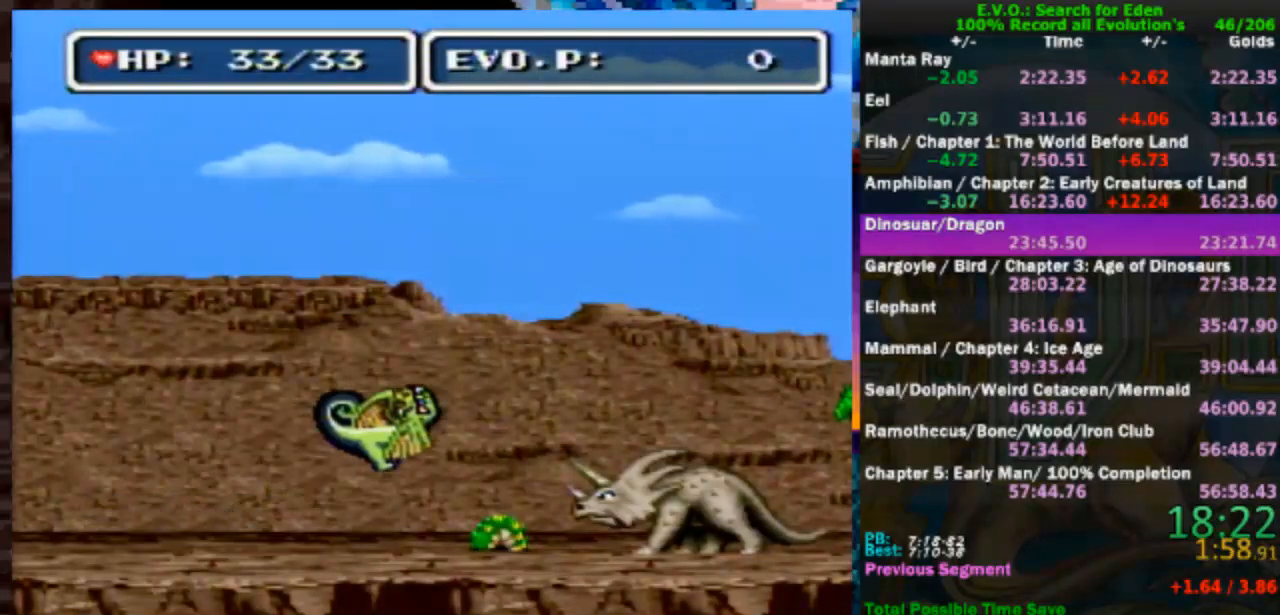
{"buttons": [], "events": [[350, "DPAD_RIGHT", "up"]]}
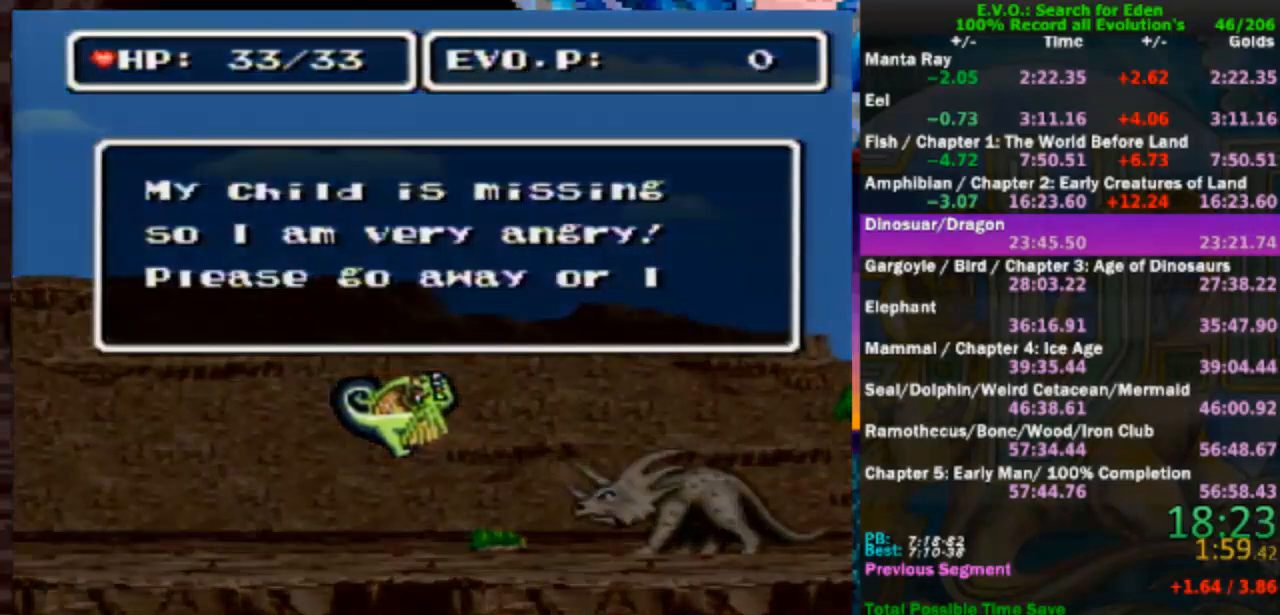
{"buttons": [], "events": []}
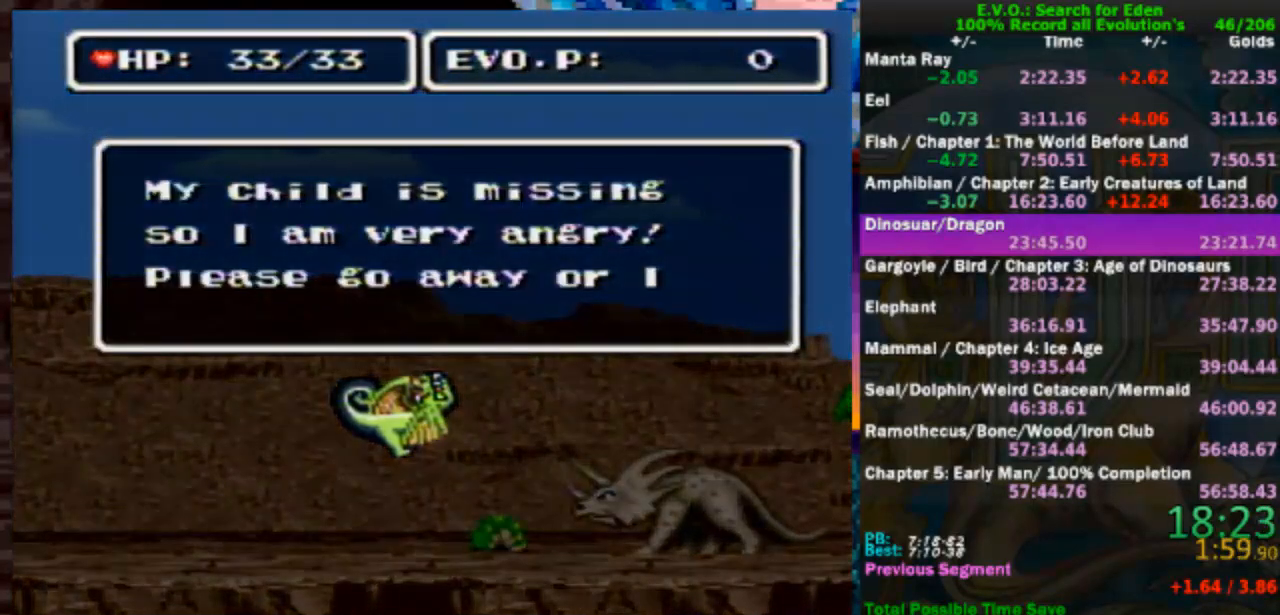
{"buttons": [], "events": []}
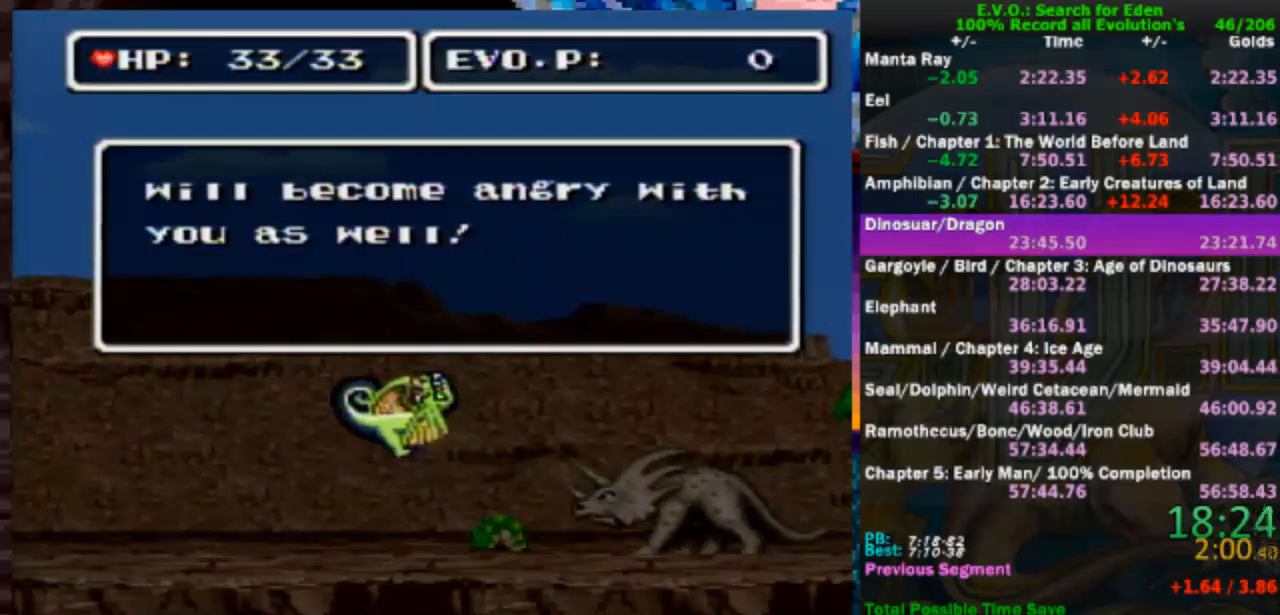
{"buttons": ["DPAD_RIGHT"], "events": [[450, "DPAD_RIGHT", "down"]]}
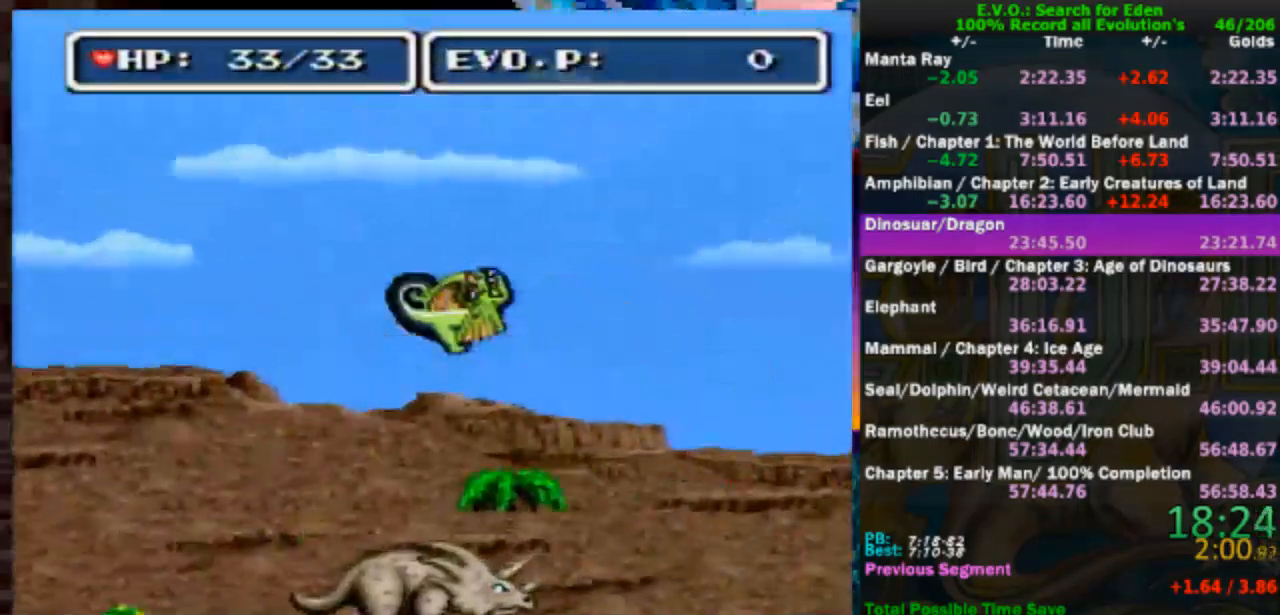
{"buttons": ["Y"], "events": [[50, "DPAD_RIGHT", "up"], [83, "DPAD_RIGHT", "down"], [183, "DPAD_RIGHT", "up"], [267, "DPAD_RIGHT", "down"], [400, "DPAD_RIGHT", "up"], [400, "Y", "down"]]}
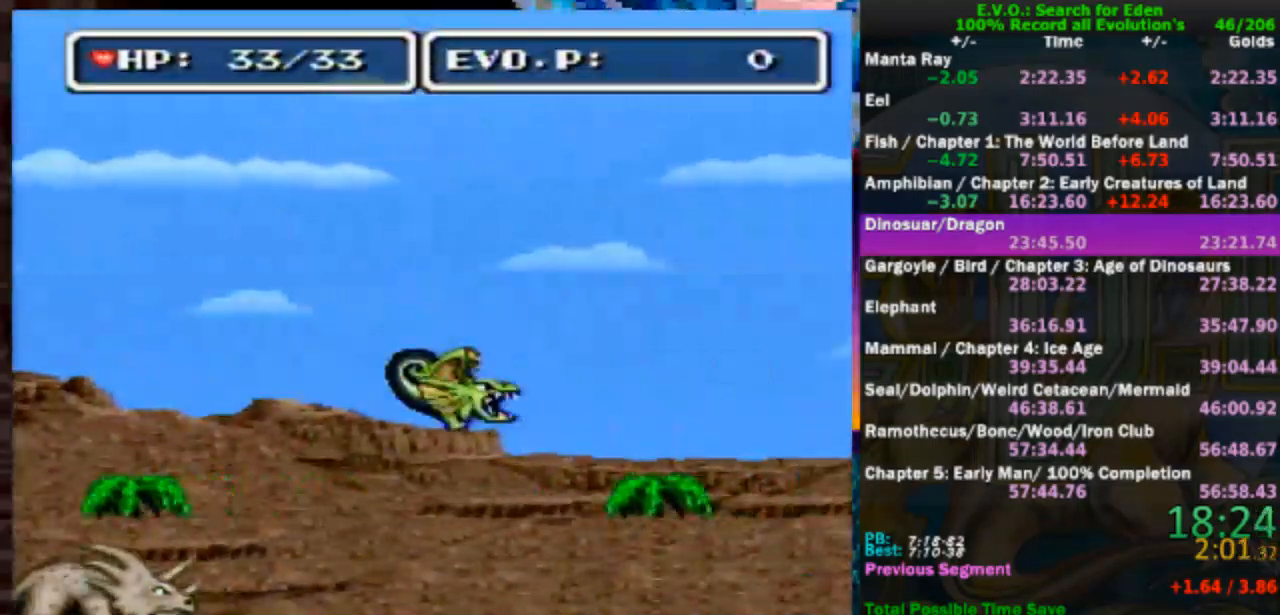
{"buttons": [], "events": [[33, "DPAD_RIGHT", "down"], [167, "Y", "up"], [433, "DPAD_RIGHT", "up"]]}
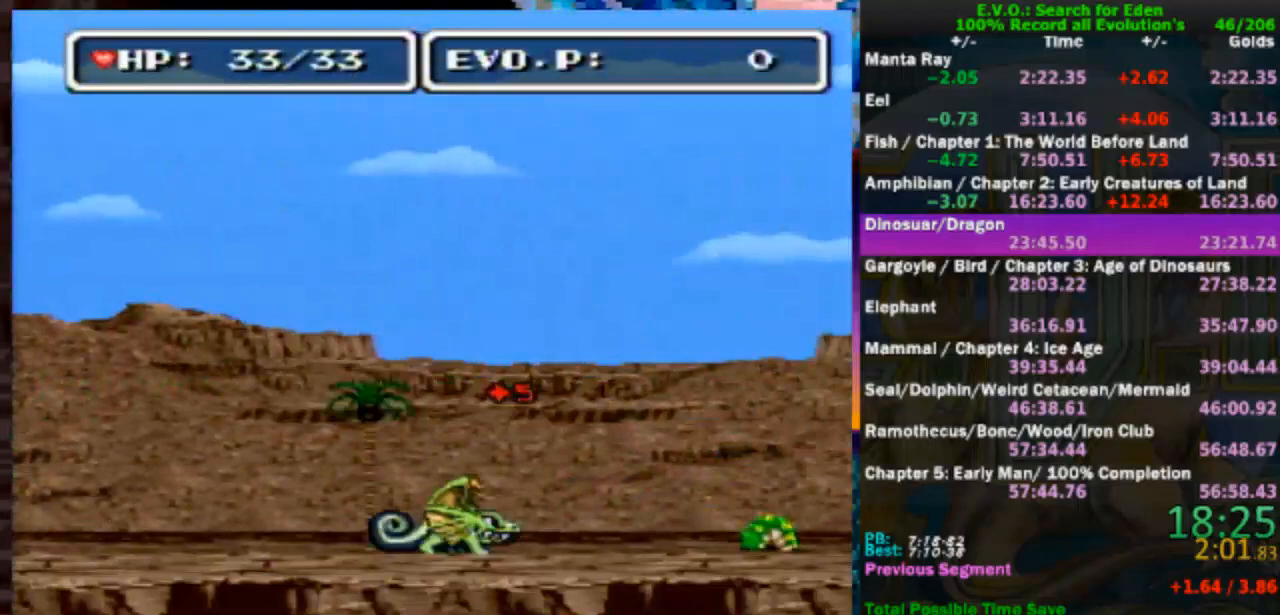
{"buttons": ["DPAD_RIGHT"], "events": [[200, "DPAD_RIGHT", "down"]]}
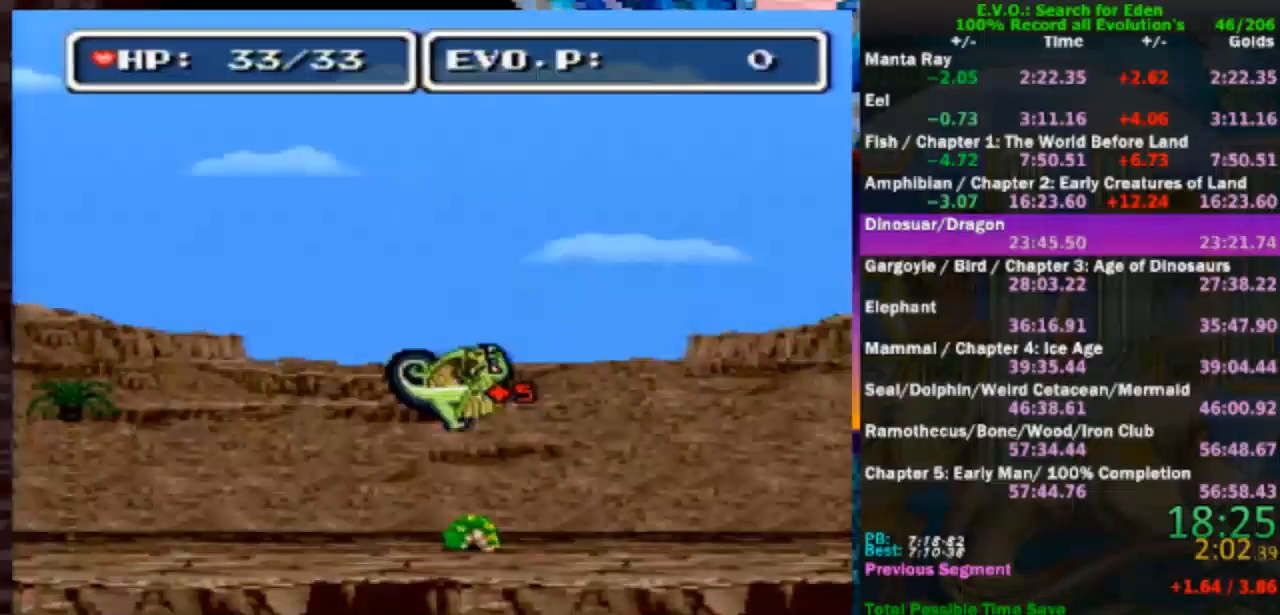
{"buttons": ["Y", "DPAD_RIGHT"], "events": [[500, "Y", "down"]]}
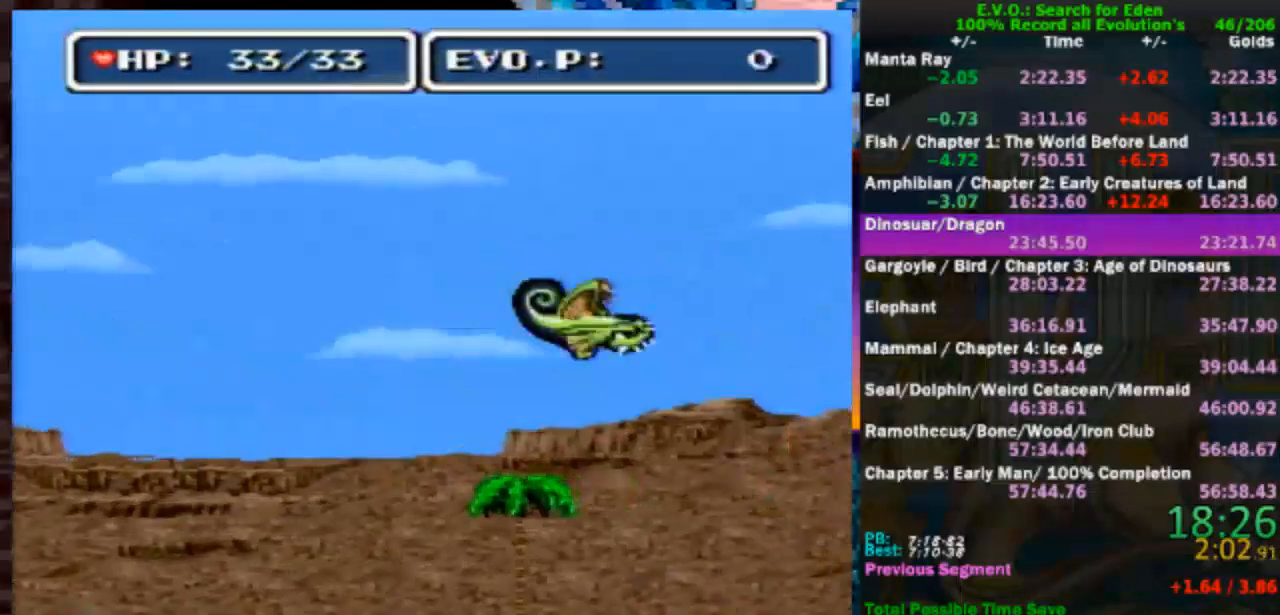
{"buttons": ["Y", "DPAD_RIGHT"], "events": []}
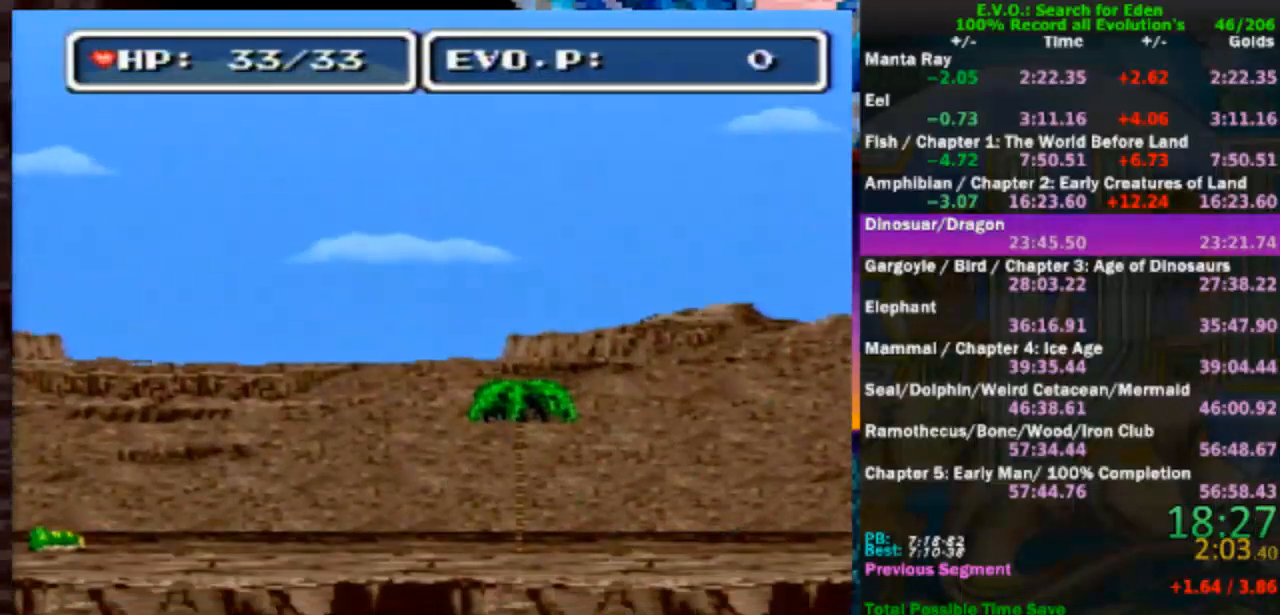
{"buttons": [], "events": [[50, "Y", "up"], [150, "DPAD_RIGHT", "up"]]}
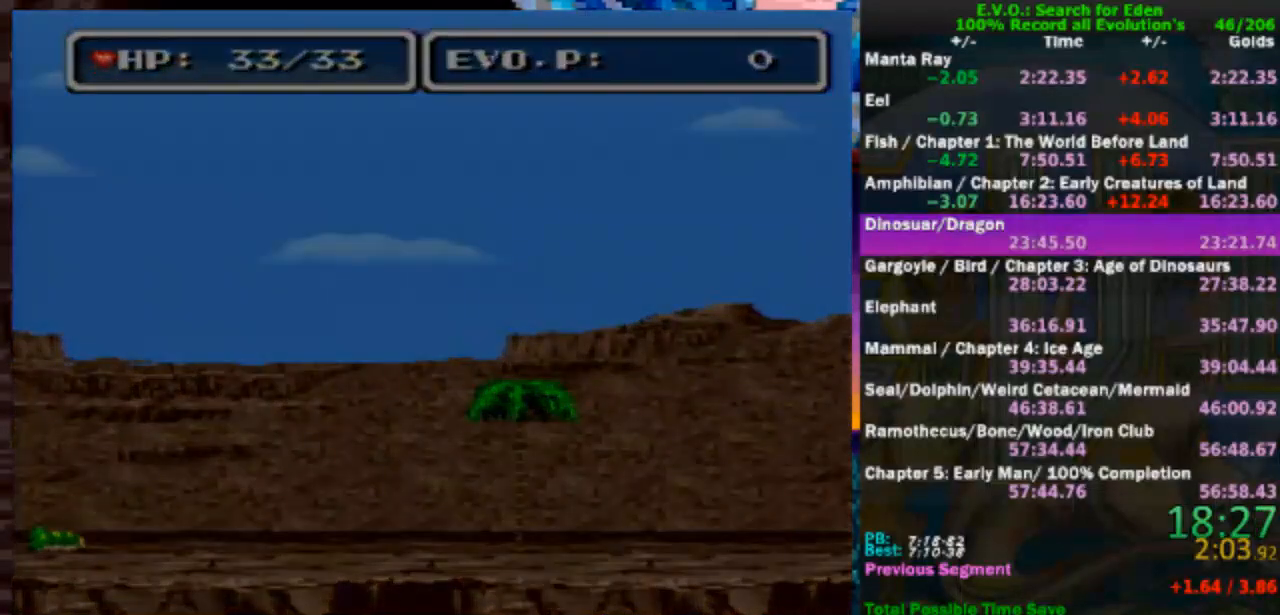
{"buttons": [], "events": []}
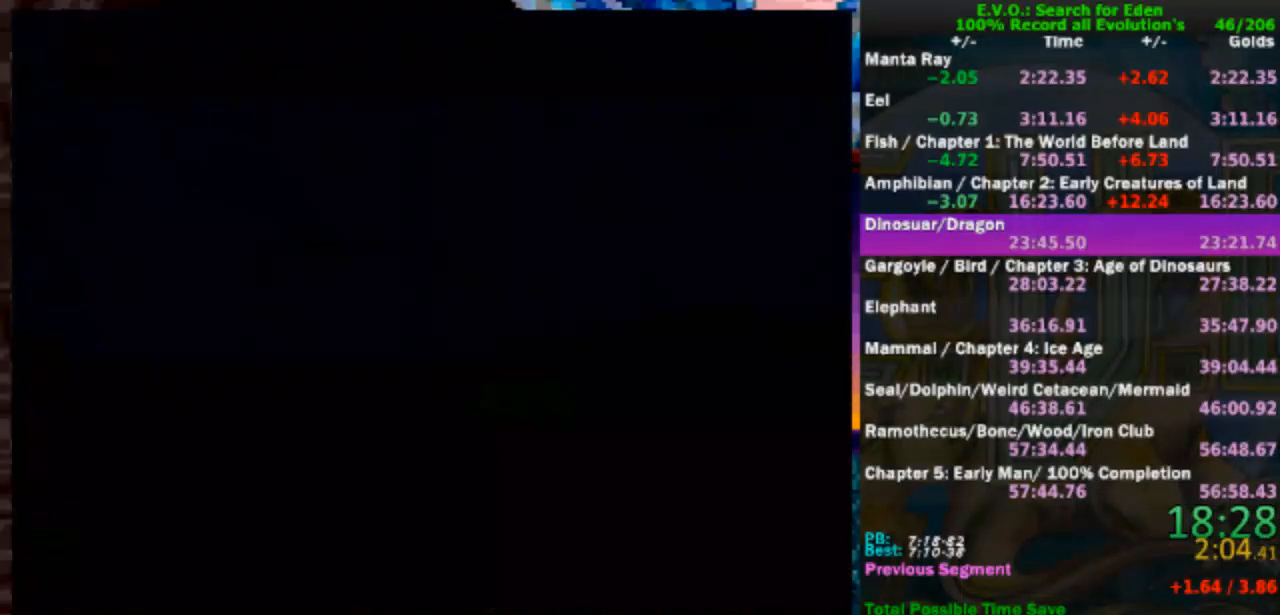
{"buttons": ["DPAD_DOWN"], "events": [[17, "DPAD_DOWN", "down"], [50, "DPAD_DOWN", "up"], [150, "DPAD_DOWN", "down"], [217, "DPAD_DOWN", "up"], [283, "DPAD_DOWN", "down"], [383, "DPAD_DOWN", "up"], [450, "DPAD_DOWN", "down"]]}
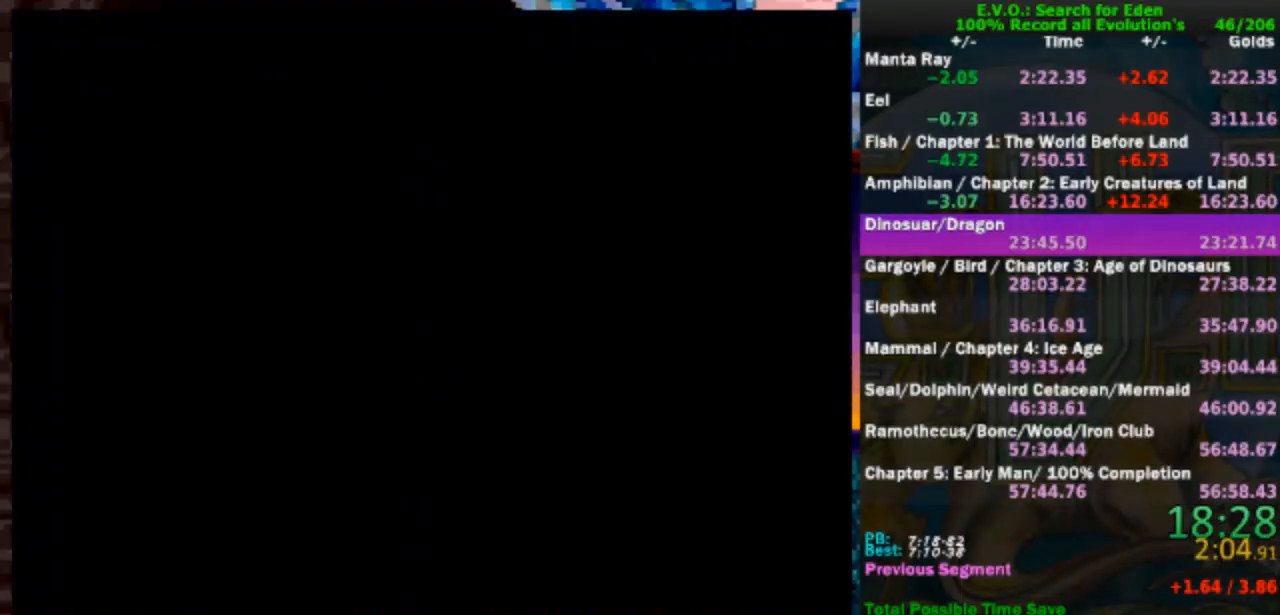
{"buttons": ["DPAD_DOWN"], "events": [[50, "DPAD_DOWN", "up"], [117, "DPAD_DOWN", "down"], [283, "DPAD_DOWN", "up"], [350, "DPAD_DOWN", "down"], [417, "DPAD_DOWN", "up"], [467, "DPAD_DOWN", "down"]]}
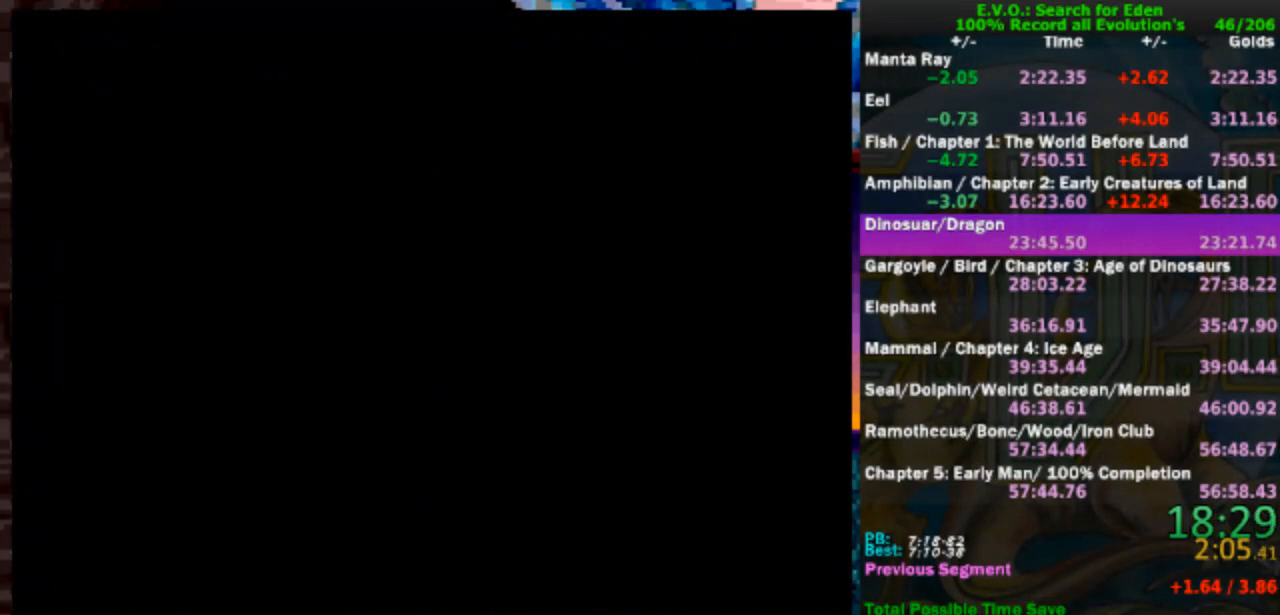
{"buttons": ["DPAD_DOWN"], "events": [[33, "DPAD_DOWN", "up"], [150, "DPAD_DOWN", "down"], [217, "DPAD_DOWN", "up"], [267, "DPAD_DOWN", "down"], [383, "DPAD_DOWN", "up"], [450, "DPAD_DOWN", "down"]]}
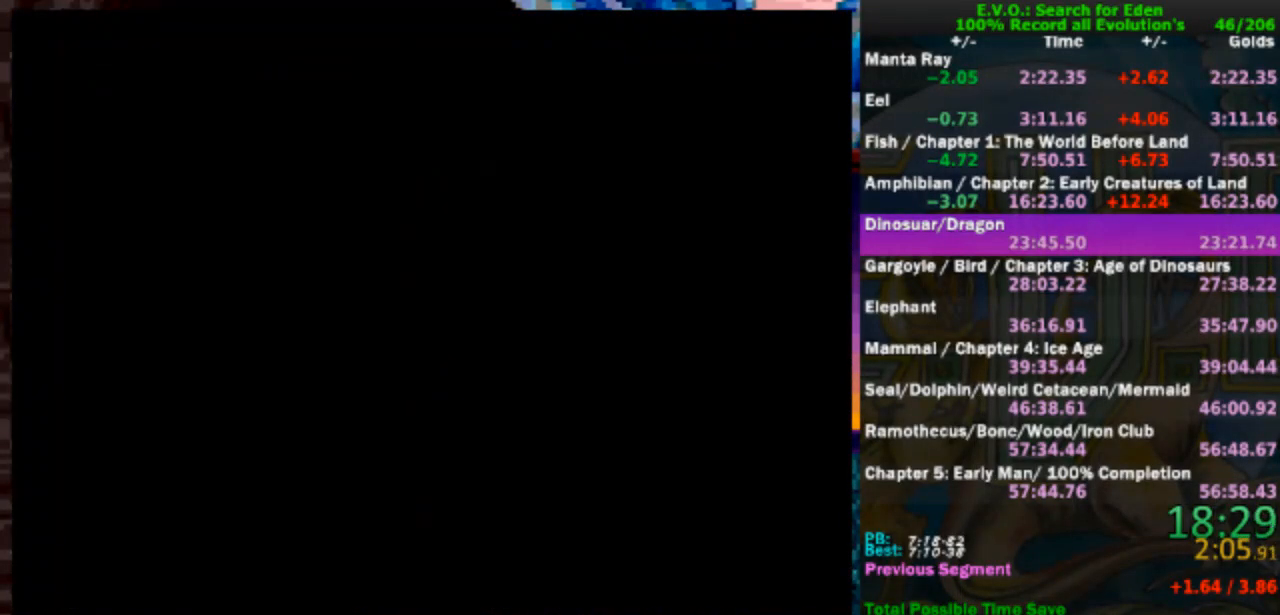
{"buttons": [], "events": [[17, "DPAD_DOWN", "up"], [67, "DPAD_DOWN", "down"], [183, "DPAD_DOWN", "up"], [250, "DPAD_DOWN", "down"], [333, "DPAD_DOWN", "up"], [383, "DPAD_DOWN", "down"], [483, "DPAD_DOWN", "up"]]}
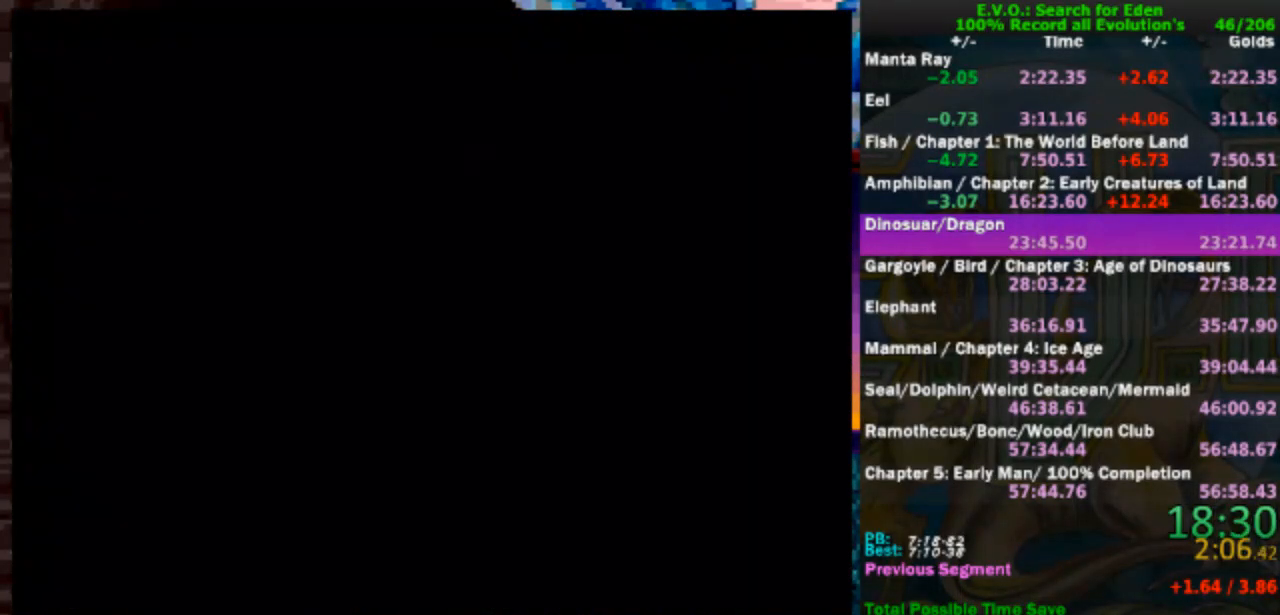
{"buttons": ["DPAD_DOWN"], "events": [[50, "DPAD_DOWN", "down"], [117, "DPAD_DOWN", "up"], [183, "DPAD_DOWN", "down"], [283, "DPAD_DOWN", "up"], [350, "DPAD_DOWN", "down"], [450, "DPAD_DOWN", "up"], [500, "DPAD_DOWN", "down"]]}
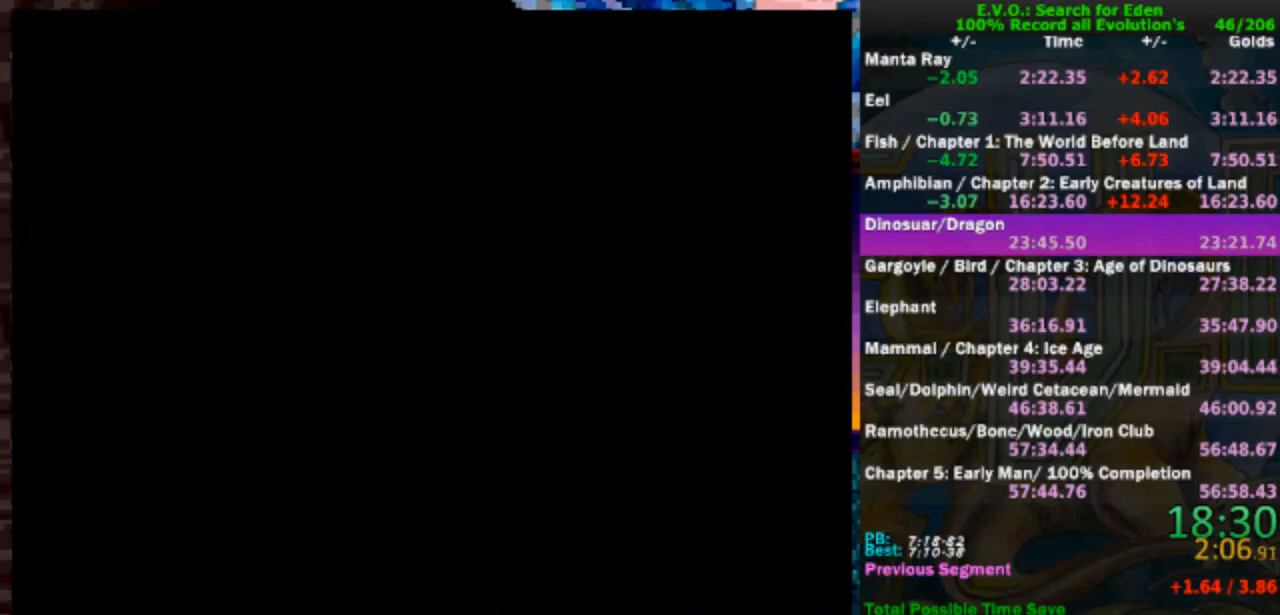
{"buttons": ["DPAD_DOWN"], "events": [[83, "DPAD_DOWN", "up"], [150, "DPAD_DOWN", "down"], [200, "DPAD_DOWN", "up"], [283, "DPAD_DOWN", "down"], [383, "DPAD_DOWN", "up"], [450, "DPAD_DOWN", "down"]]}
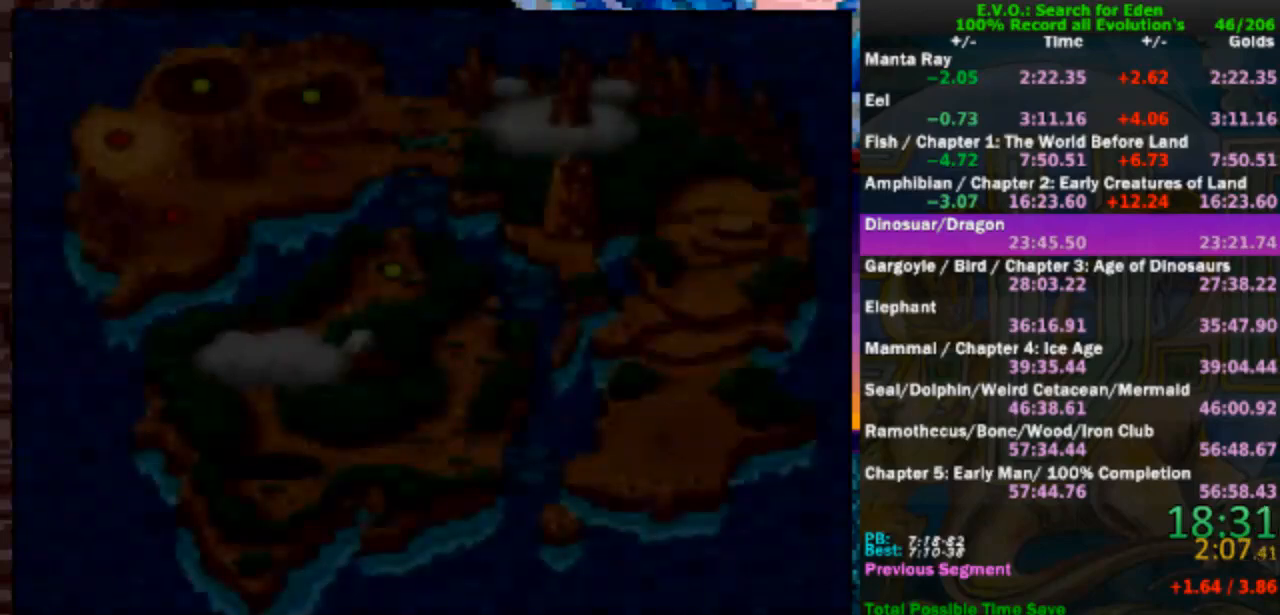
{"buttons": [], "events": [[33, "DPAD_DOWN", "up"], [100, "DPAD_DOWN", "down"], [333, "DPAD_DOWN", "up"], [417, "DPAD_DOWN", "down"], [483, "DPAD_DOWN", "up"]]}
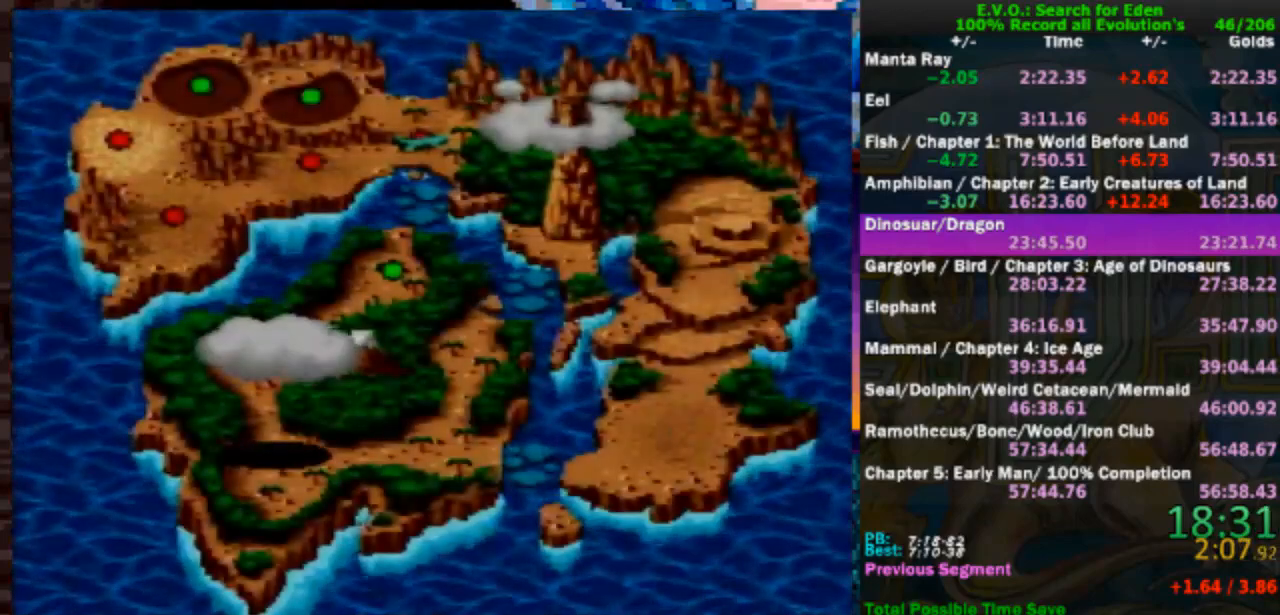
{"buttons": ["DPAD_DOWN"], "events": [[33, "DPAD_DOWN", "down"], [150, "DPAD_DOWN", "up"], [217, "DPAD_DOWN", "down"], [267, "DPAD_DOWN", "up"], [350, "DPAD_DOWN", "down"], [450, "DPAD_DOWN", "up"], [500, "DPAD_DOWN", "down"]]}
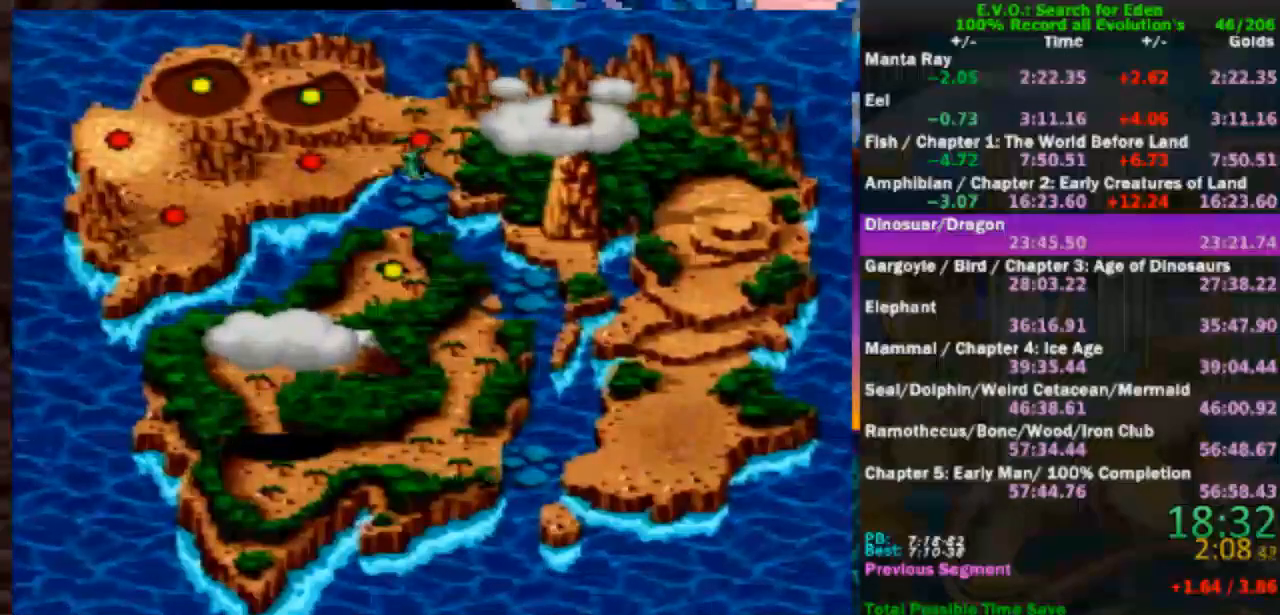
{"buttons": [], "events": [[83, "DPAD_DOWN", "up"], [133, "DPAD_DOWN", "down"], [233, "DPAD_DOWN", "up"]]}
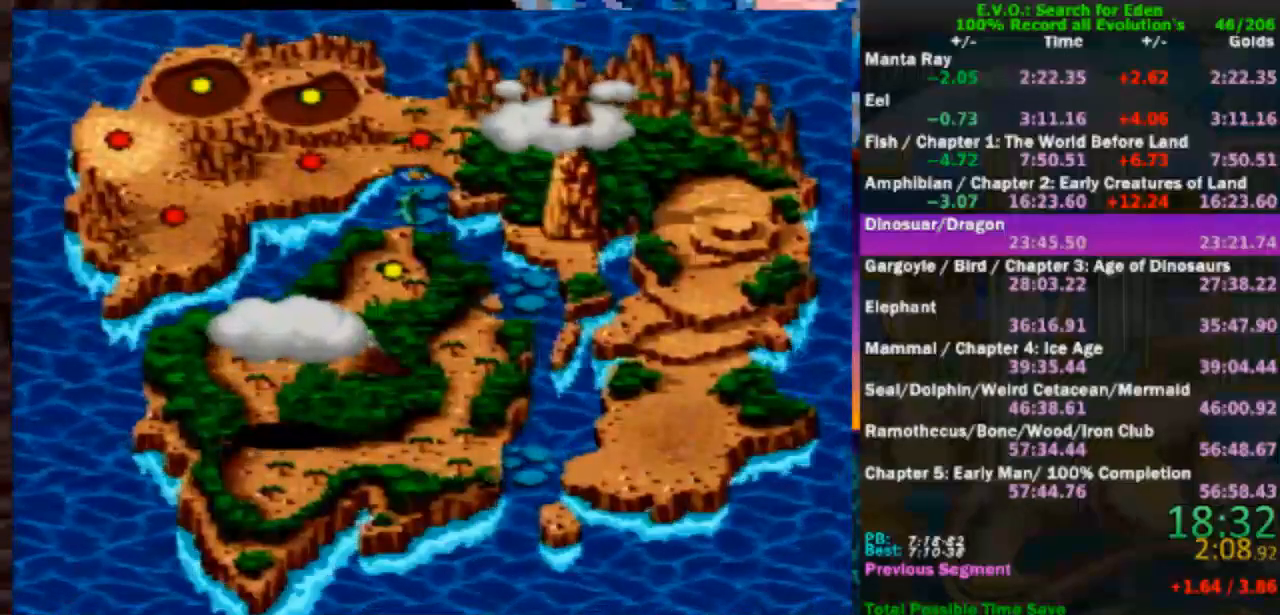
{"buttons": [], "events": []}
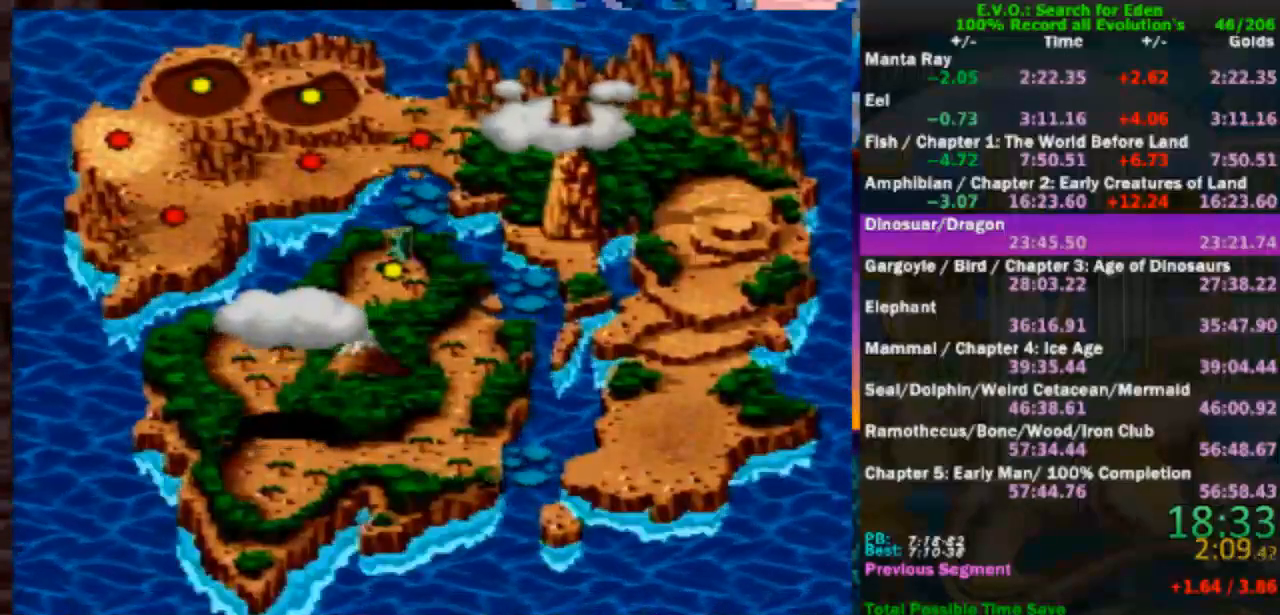
{"buttons": [], "events": []}
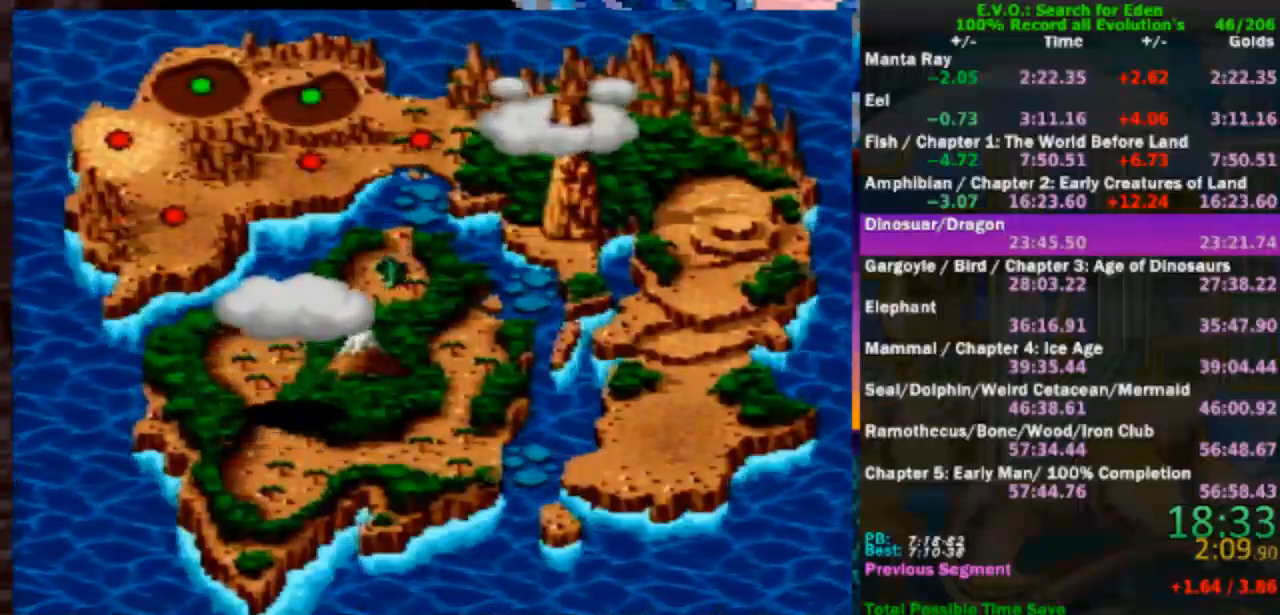
{"buttons": [], "events": []}
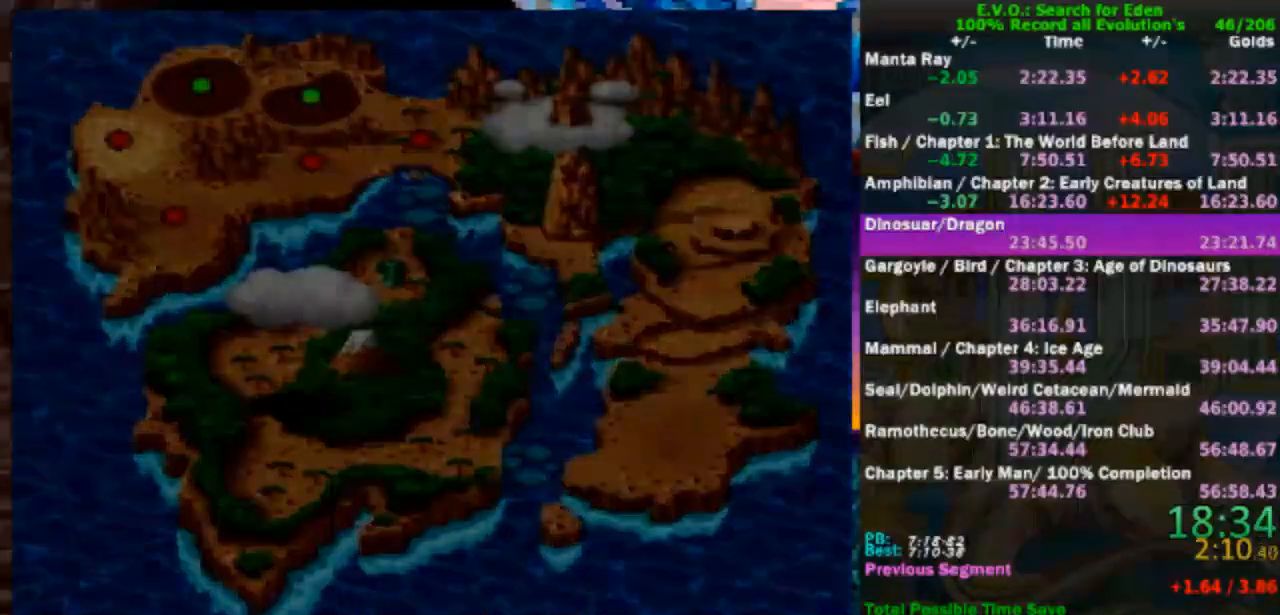
{"buttons": [], "events": []}
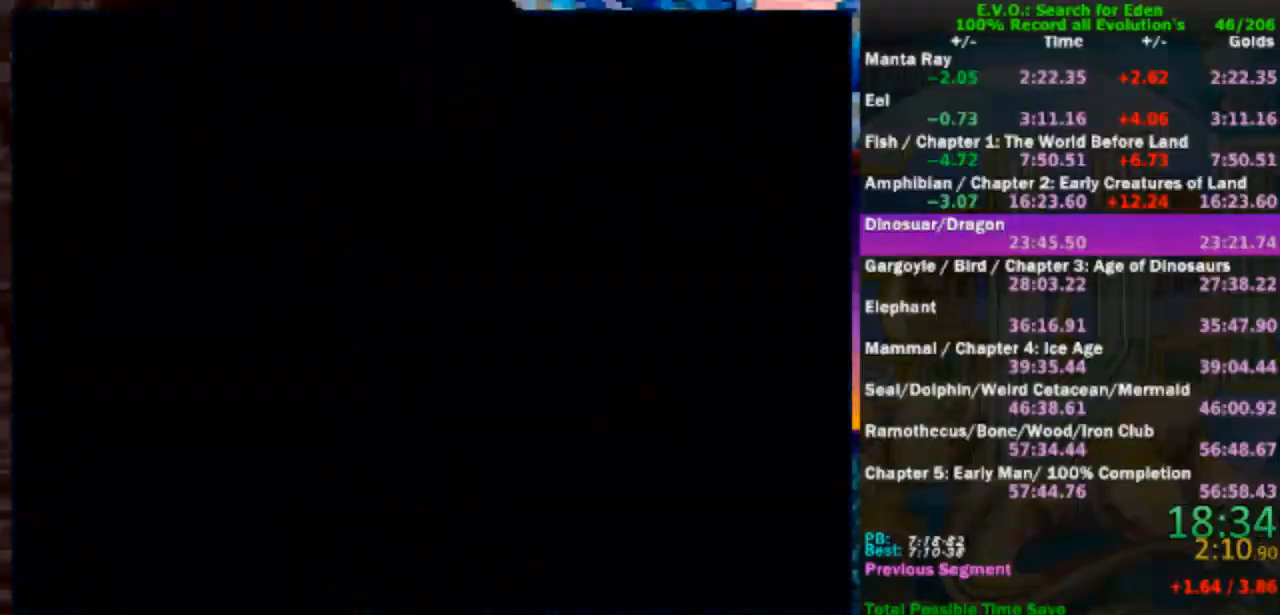
{"buttons": [], "events": []}
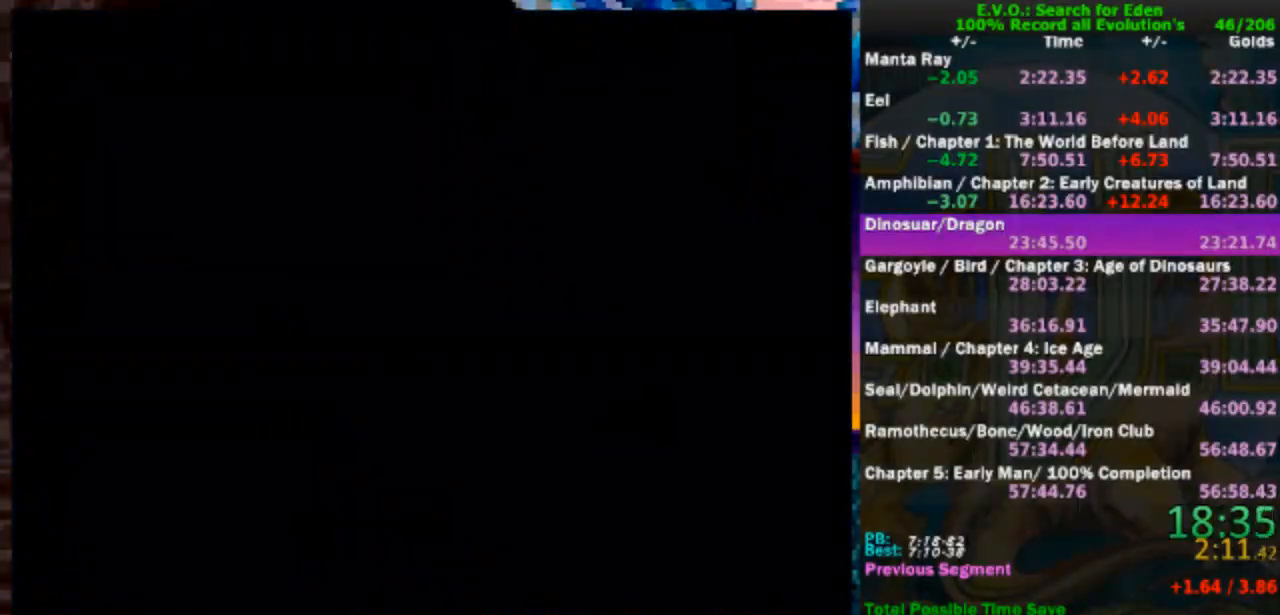
{"buttons": [], "events": []}
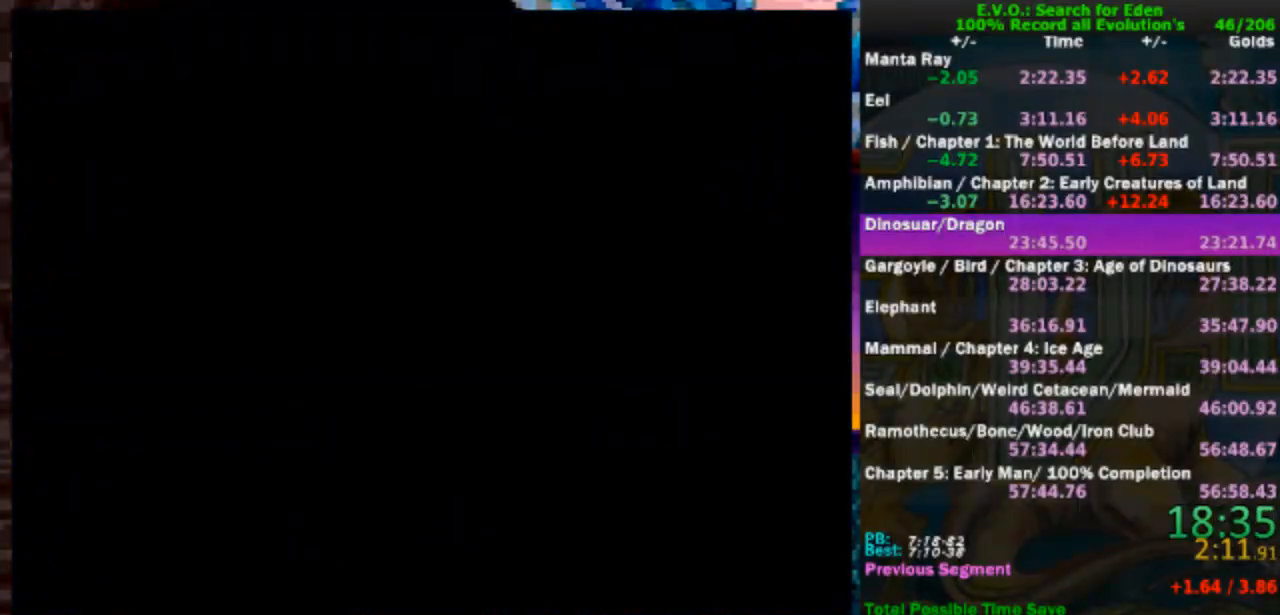
{"buttons": ["DPAD_RIGHT"], "events": [[200, "DPAD_RIGHT", "down"], [300, "DPAD_RIGHT", "up"], [367, "DPAD_RIGHT", "down"]]}
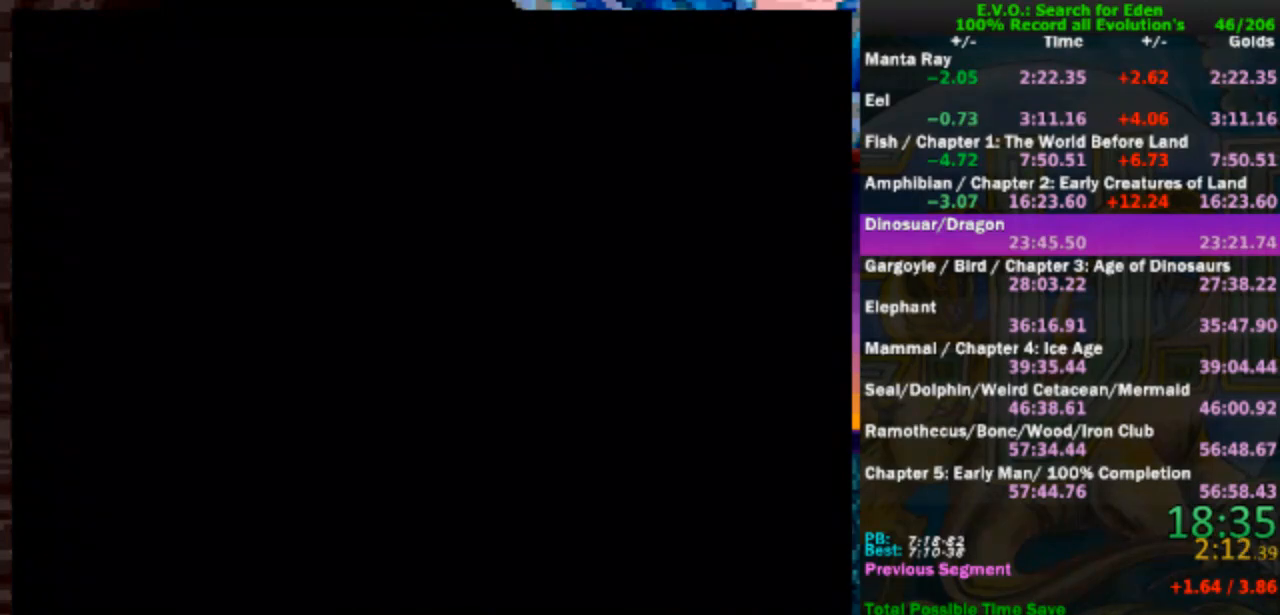
{"buttons": [], "events": [[500, "DPAD_RIGHT", "up"]]}